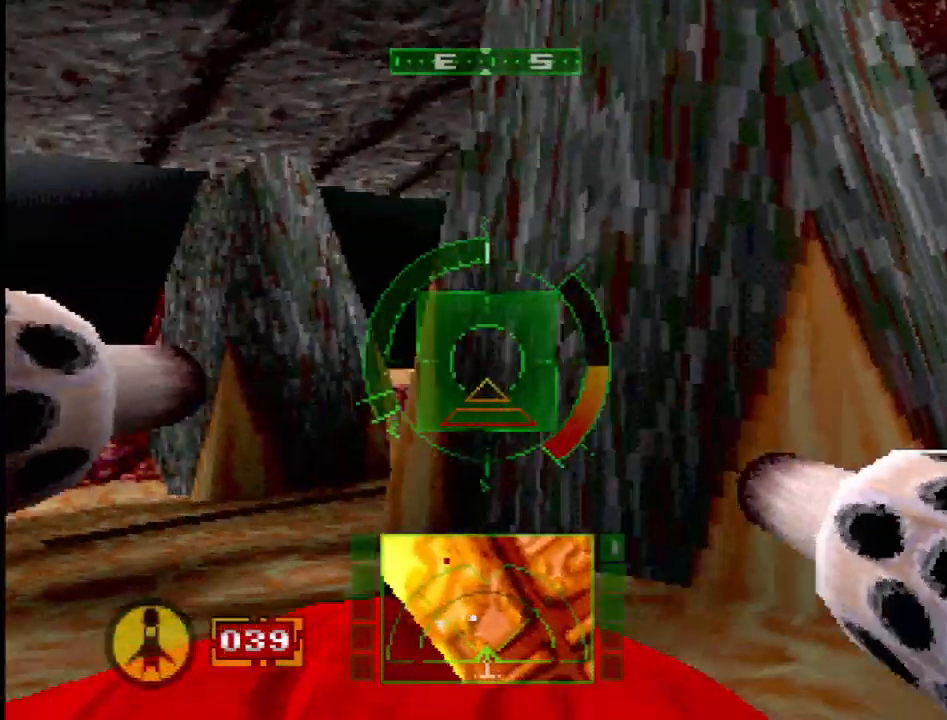
Gameplay with a controller (PlayStation layout); each line is a JSON object with the inputs held at the frame after it. "events" lists button and stick changes between this image and that frame as [ms after this image, input, new state], when the widget could be followed in between. Not read: L3 R3.
{"buttons": ["SQUARE"], "events": [[50, "SQUARE", "down"], [283, "DPAD_LEFT", "down"], [483, "DPAD_LEFT", "up"]]}
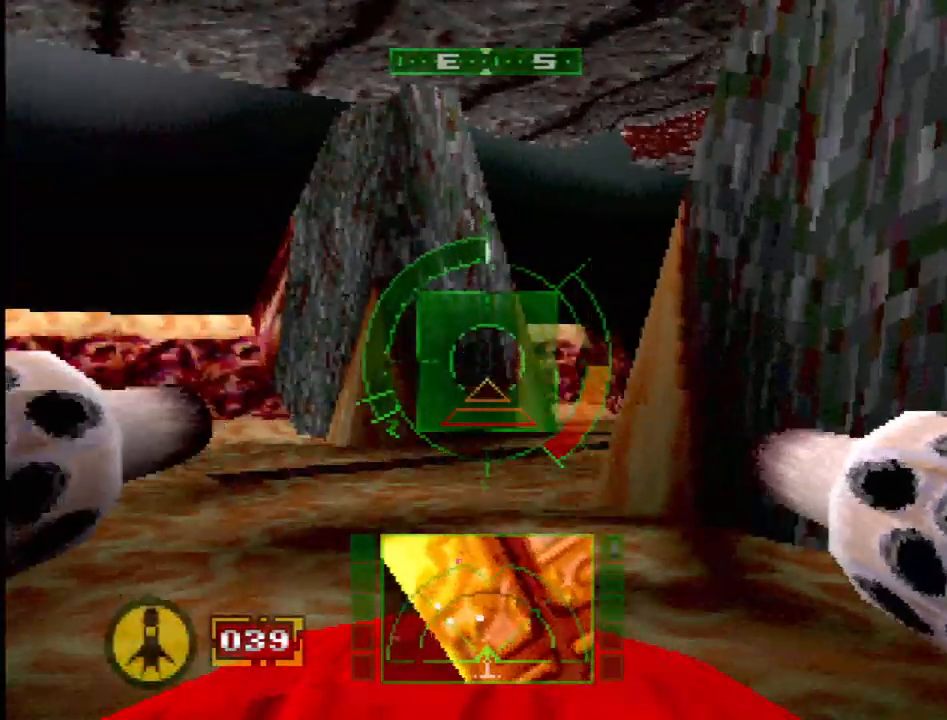
{"buttons": ["SQUARE", "DPAD_LEFT"], "events": [[133, "R2", "down"], [250, "DPAD_LEFT", "down"], [250, "R2", "up"]]}
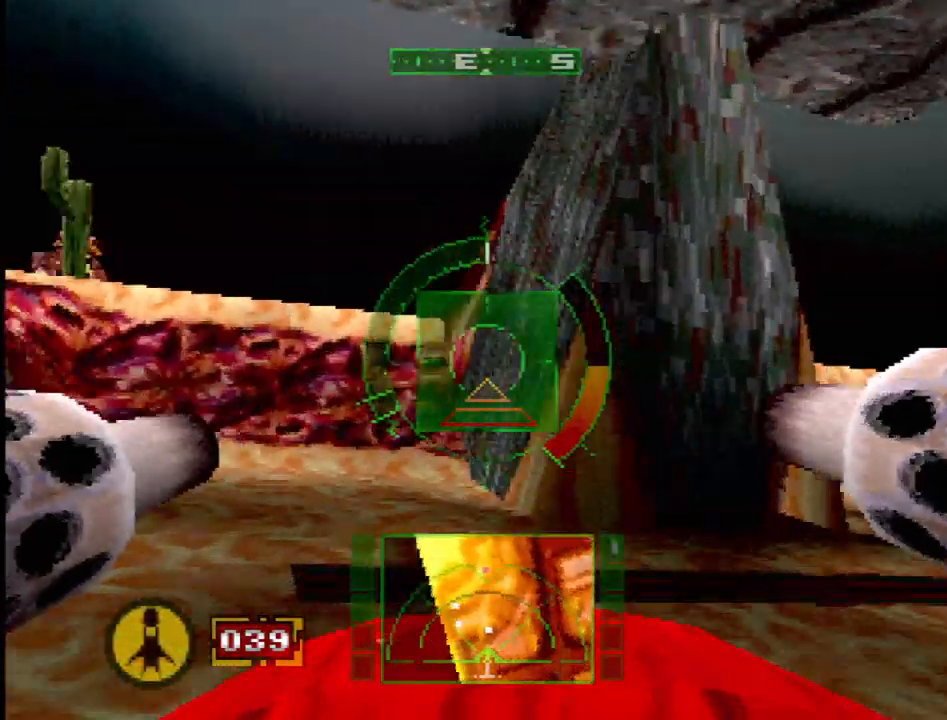
{"buttons": ["SQUARE", "DPAD_RIGHT"], "events": [[33, "SQUARE", "up"], [117, "DPAD_LEFT", "up"], [300, "DPAD_RIGHT", "down"], [350, "SQUARE", "down"]]}
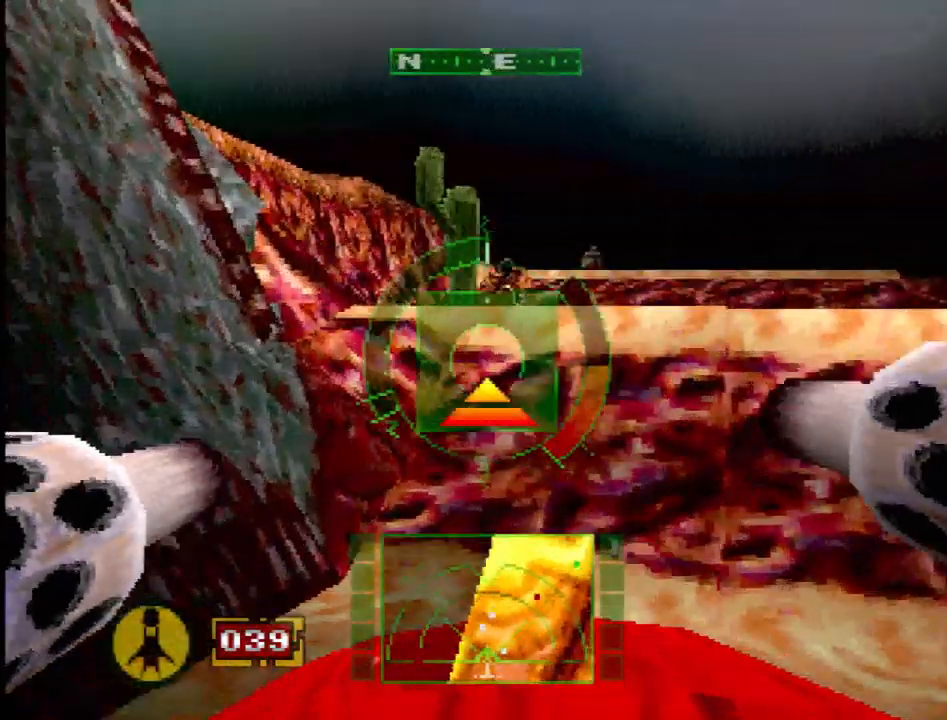
{"buttons": [], "events": [[167, "DPAD_RIGHT", "up"], [250, "DPAD_RIGHT", "down"], [383, "DPAD_RIGHT", "up"], [500, "SQUARE", "up"]]}
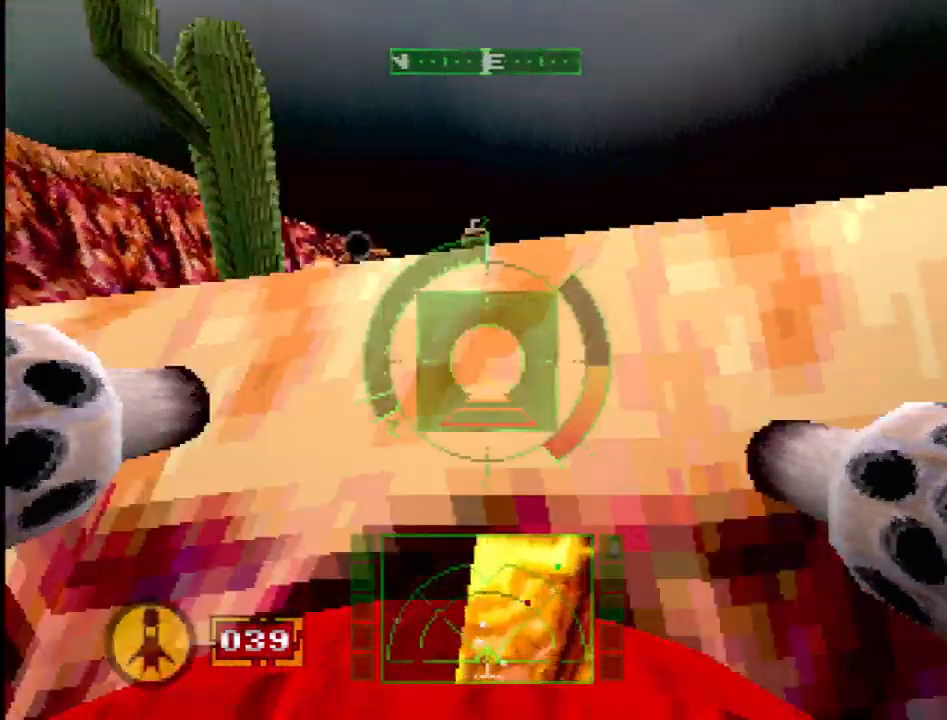
{"buttons": ["SQUARE"], "events": [[150, "SQUARE", "down"]]}